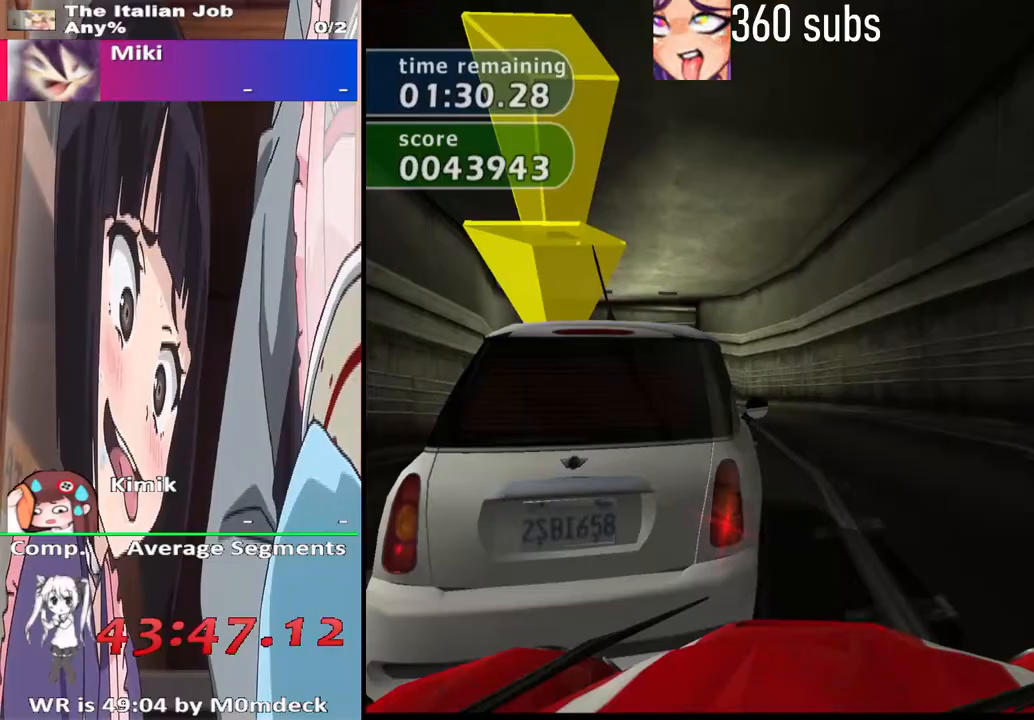
Gameplay with a controller (PlayStation layout); each line is a JSON object with the inputs held at the frame after it. "events" lists button and stick changes between this image and that frame as [ms after this image, input, new state], when the widget could be followed in between.
{"buttons": ["CROSS"], "left_stick": "center", "right_stick": "center", "events": [[33, "left_stick", "up-left"], [200, "left_stick", "center"]]}
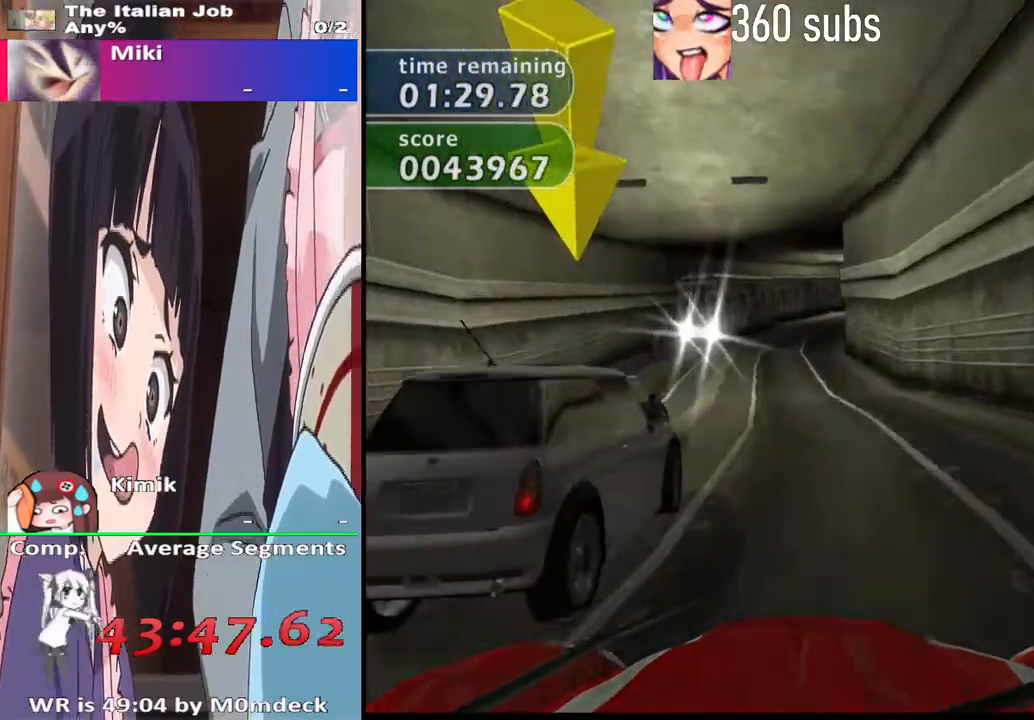
{"buttons": ["CROSS"], "left_stick": "right", "right_stick": "center", "events": [[400, "left_stick", "right"]]}
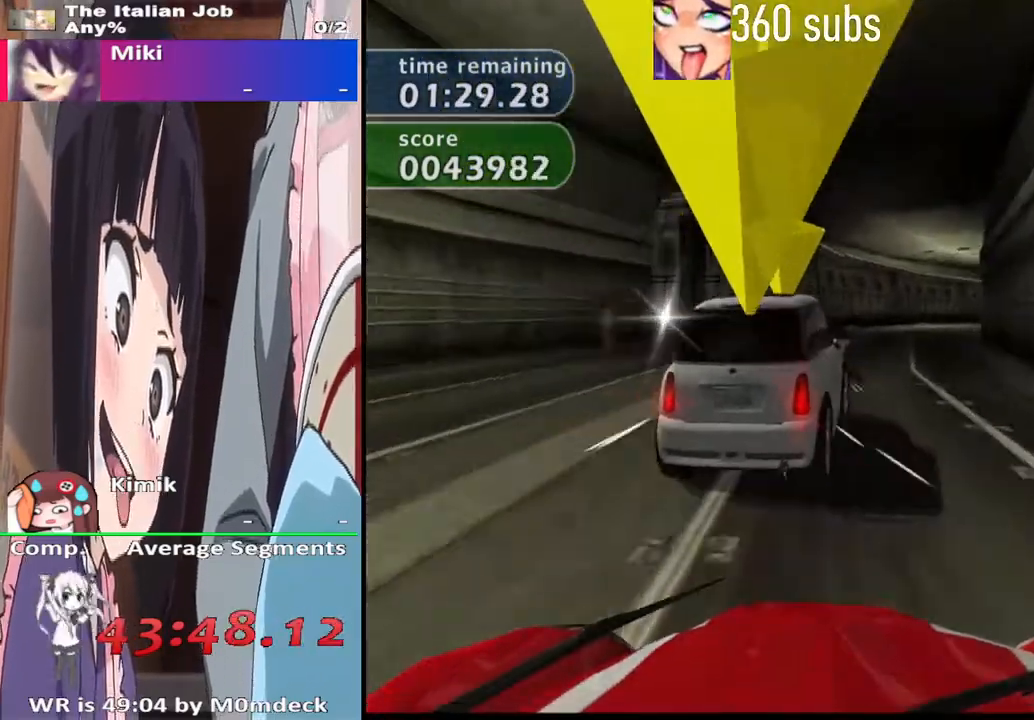
{"buttons": ["CROSS"], "left_stick": "center", "right_stick": "center", "events": [[100, "left_stick", "center"], [200, "left_stick", "right"], [467, "left_stick", "center"]]}
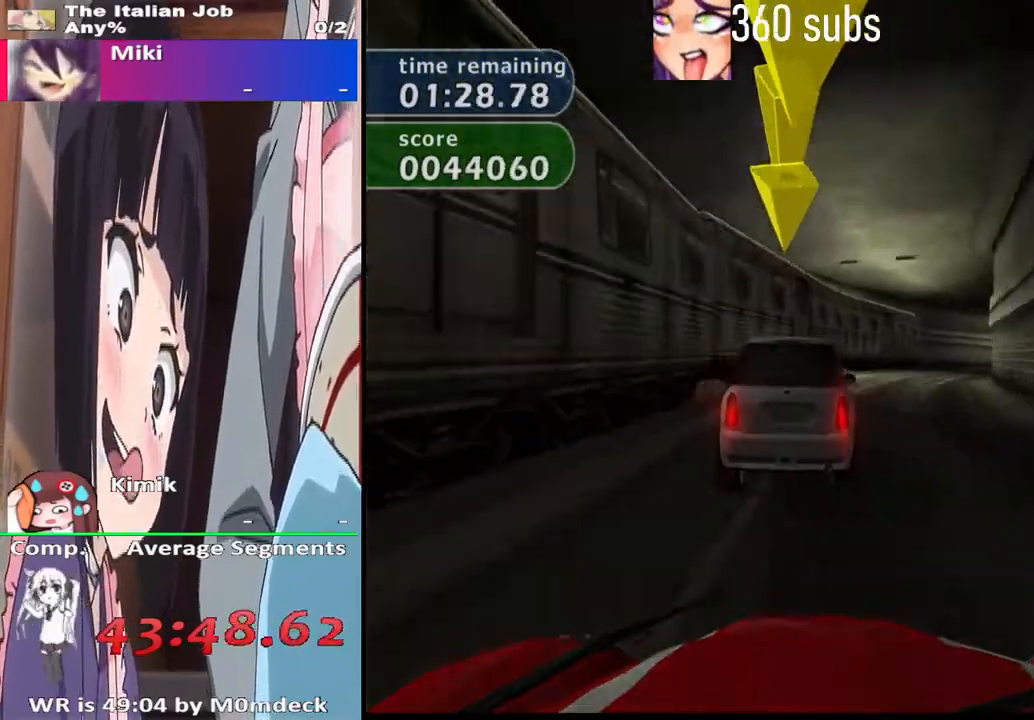
{"buttons": ["CROSS"], "left_stick": "right", "right_stick": "center", "events": [[67, "left_stick", "right"], [167, "left_stick", "center"], [467, "left_stick", "right"]]}
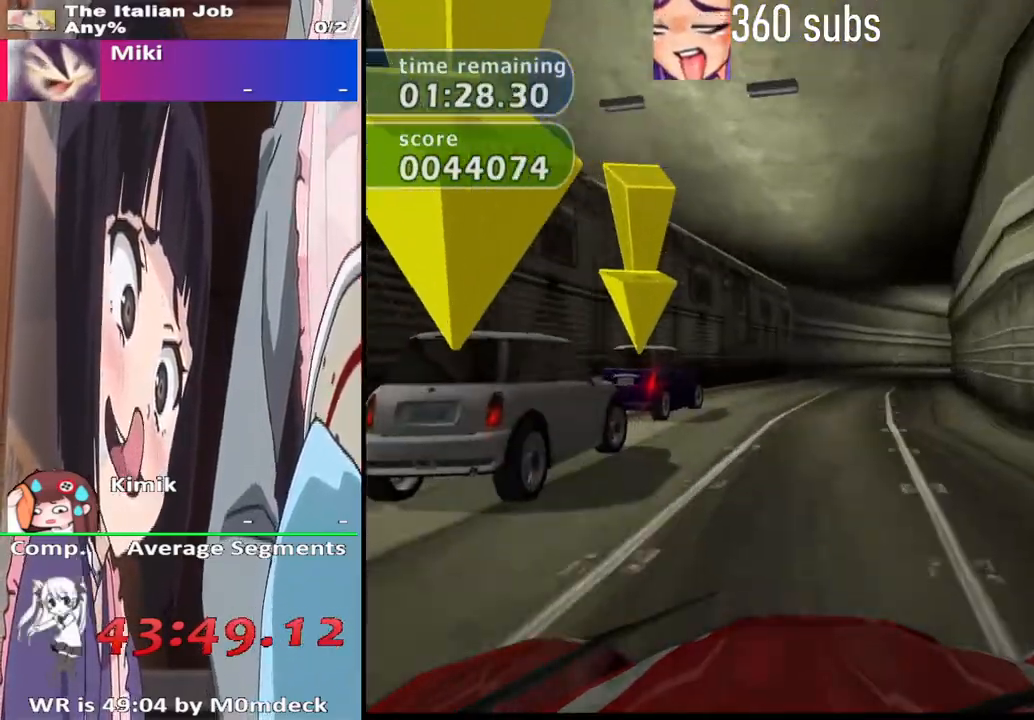
{"buttons": ["CROSS"], "left_stick": "center", "right_stick": "center", "events": [[133, "left_stick", "center"], [367, "left_stick", "right"], [467, "left_stick", "center"]]}
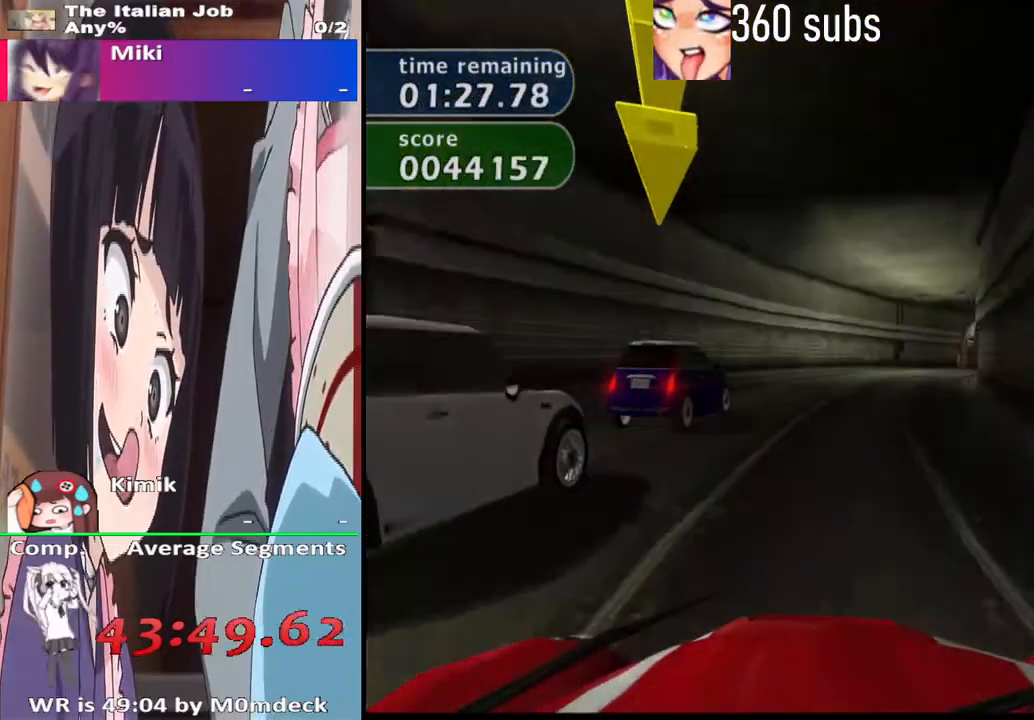
{"buttons": ["CROSS"], "left_stick": "center", "right_stick": "center", "events": [[133, "left_stick", "right"], [267, "left_stick", "center"]]}
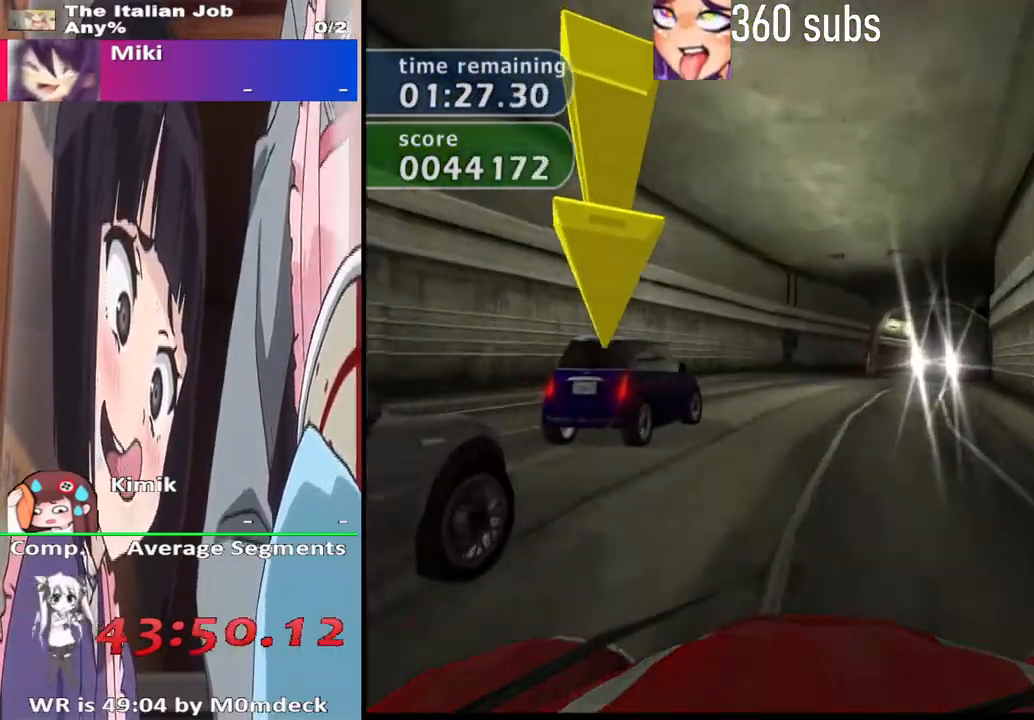
{"buttons": ["CROSS"], "left_stick": "right", "right_stick": "center", "events": [[267, "left_stick", "right"]]}
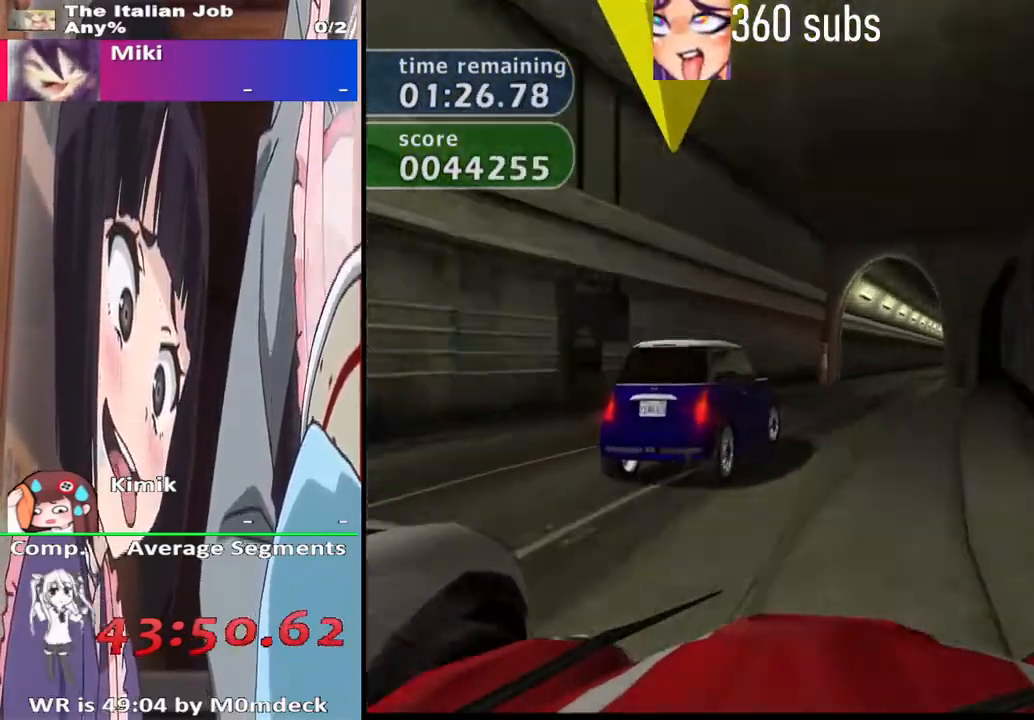
{"buttons": ["CROSS"], "left_stick": "center", "right_stick": "center", "events": [[167, "left_stick", "center"], [367, "left_stick", "right"], [433, "left_stick", "center"]]}
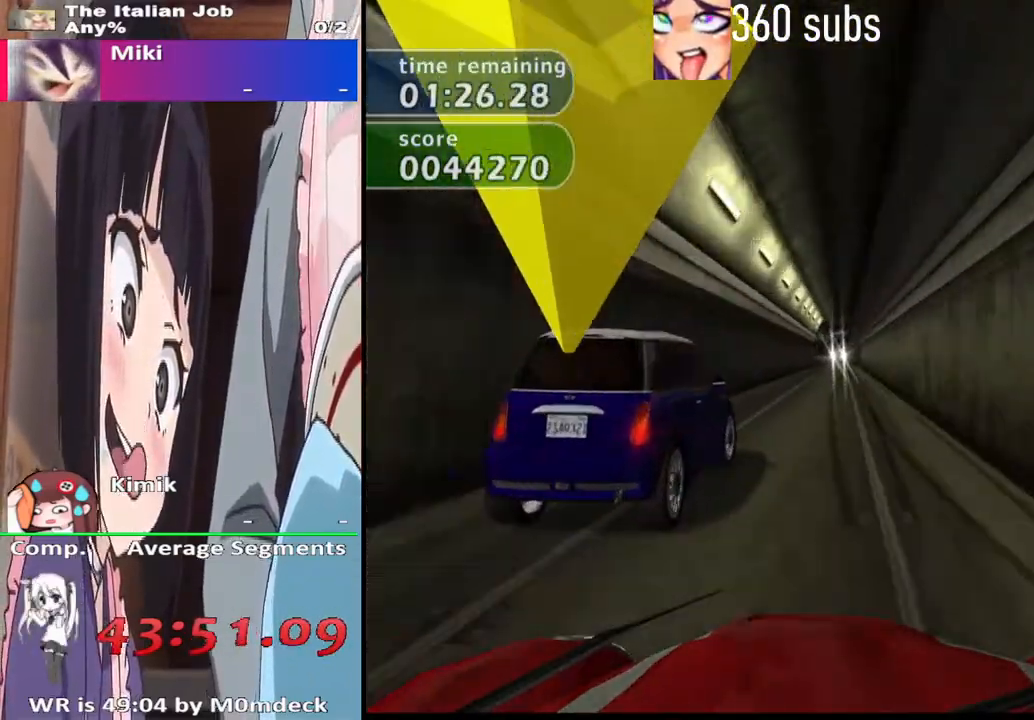
{"buttons": ["CROSS"], "left_stick": "center", "right_stick": "center", "events": []}
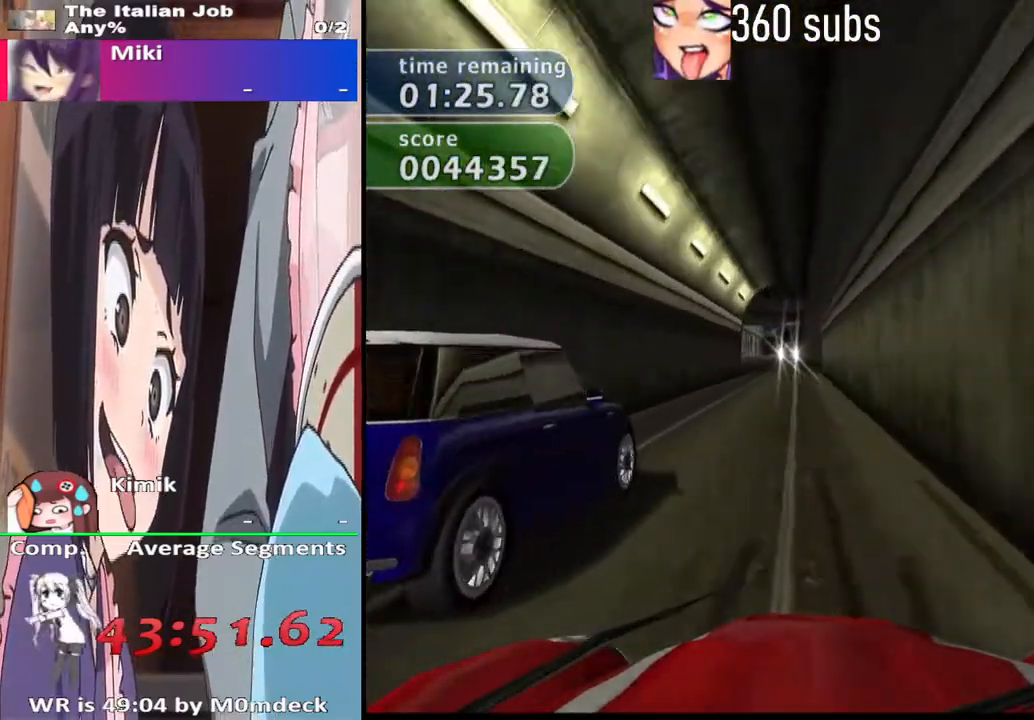
{"buttons": ["CROSS"], "left_stick": "center", "right_stick": "center", "events": []}
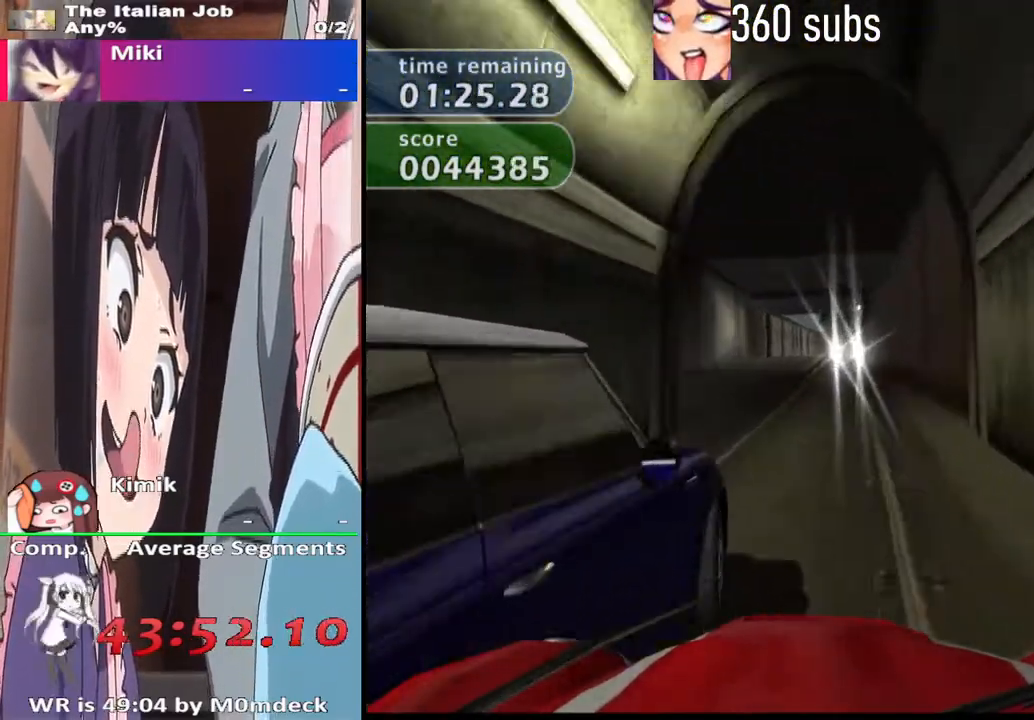
{"buttons": ["CROSS"], "left_stick": "left", "right_stick": "center", "events": [[100, "left_stick", "left"], [300, "left_stick", "center"], [367, "left_stick", "left"]]}
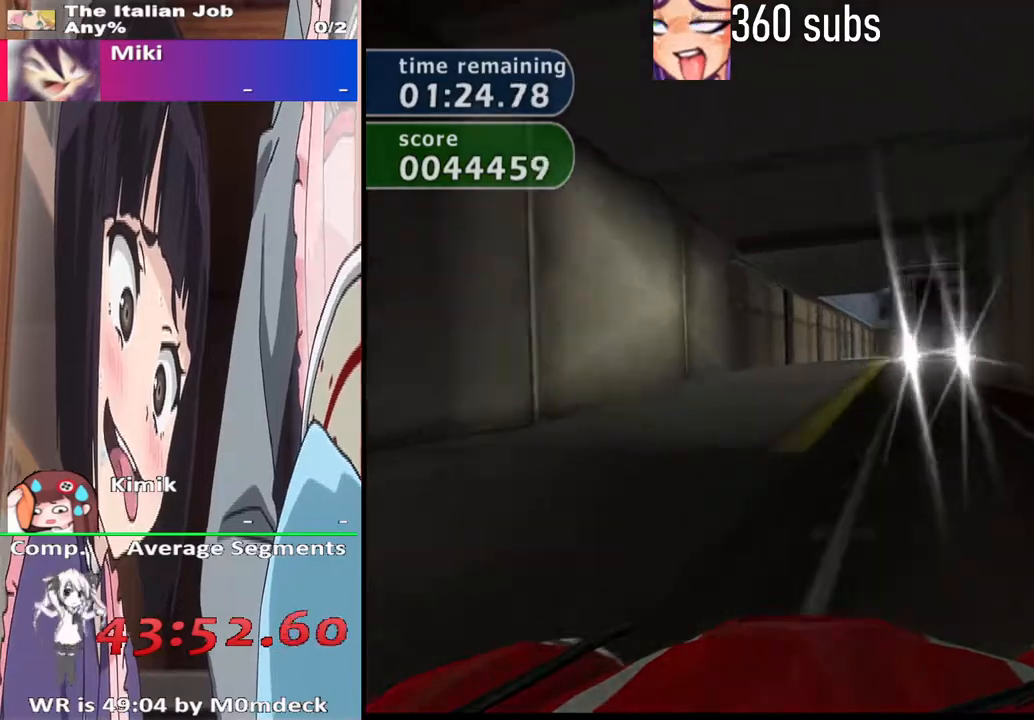
{"buttons": ["CROSS"], "left_stick": "center", "right_stick": "center", "events": [[67, "left_stick", "right"], [367, "left_stick", "center"]]}
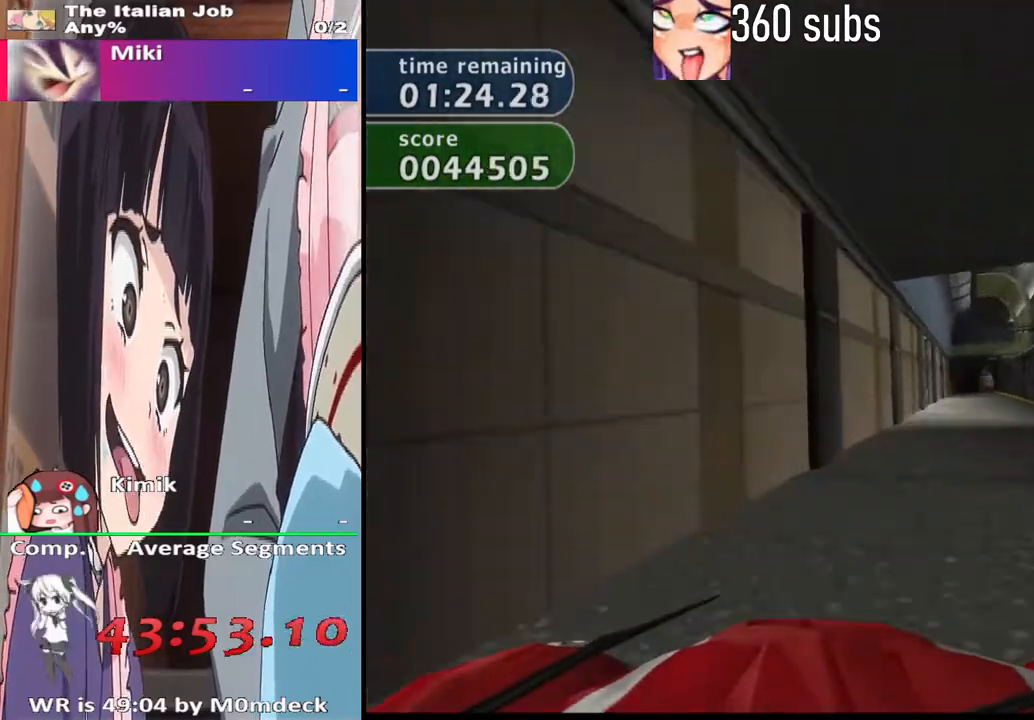
{"buttons": ["CROSS"], "left_stick": "left", "right_stick": "center", "events": [[33, "left_stick", "right"], [200, "left_stick", "center"], [500, "left_stick", "left"]]}
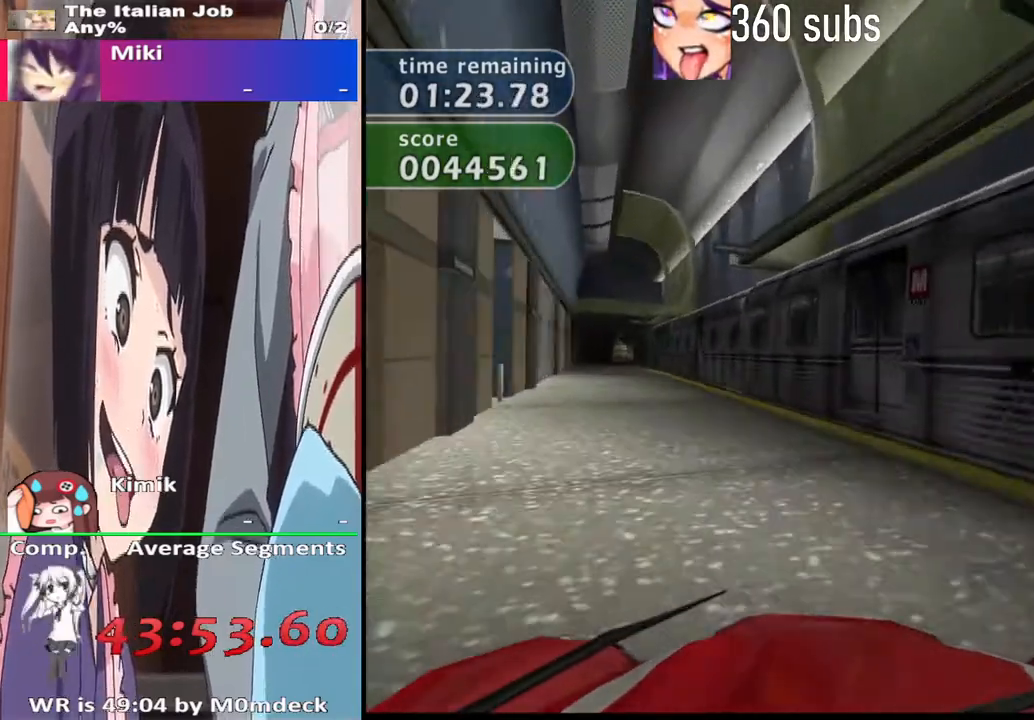
{"buttons": ["CROSS"], "left_stick": "center", "right_stick": "center", "events": [[300, "left_stick", "center"]]}
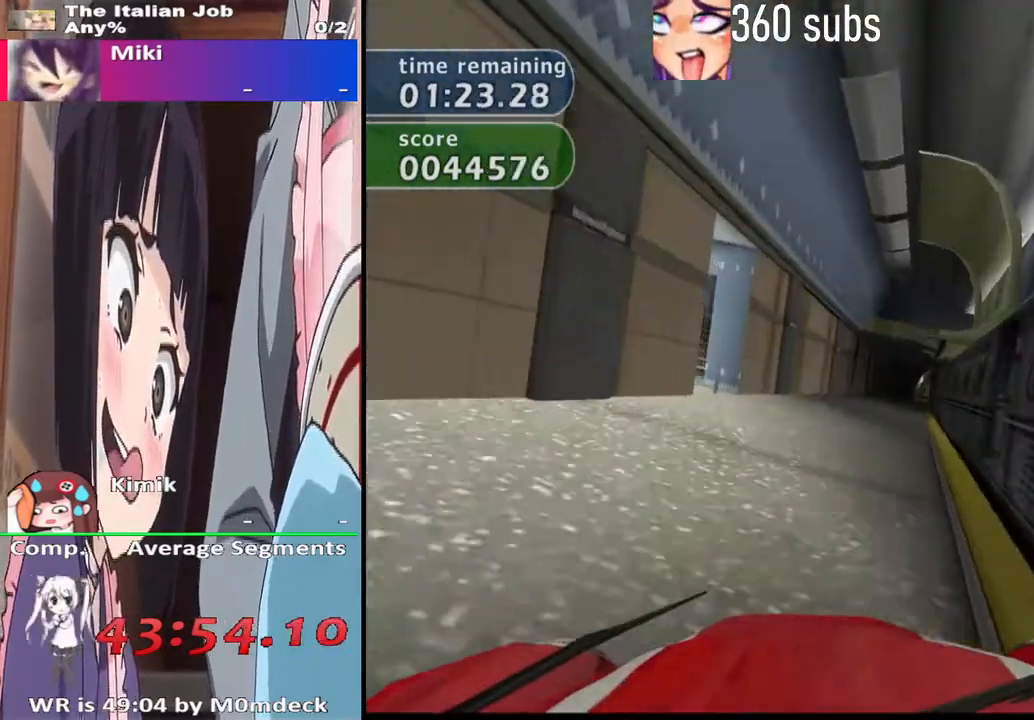
{"buttons": ["CROSS"], "left_stick": "right", "right_stick": "center", "events": [[33, "left_stick", "right"], [233, "left_stick", "center"], [400, "left_stick", "right"]]}
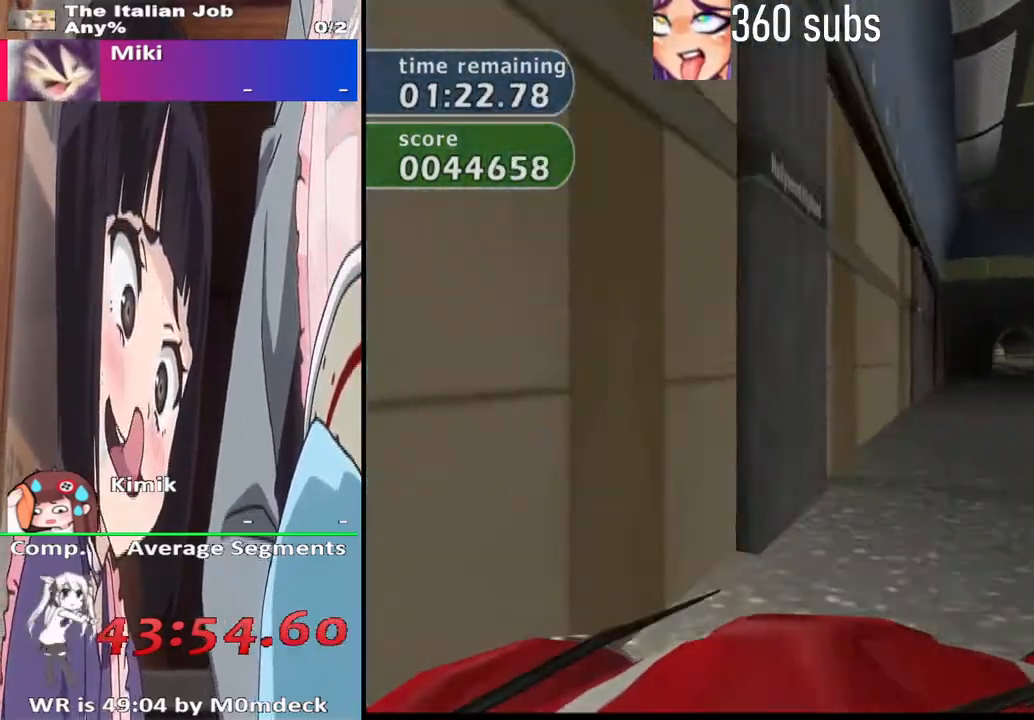
{"buttons": ["CROSS"], "left_stick": "up-left", "right_stick": "center", "events": [[133, "left_stick", "center"], [500, "left_stick", "up-left"]]}
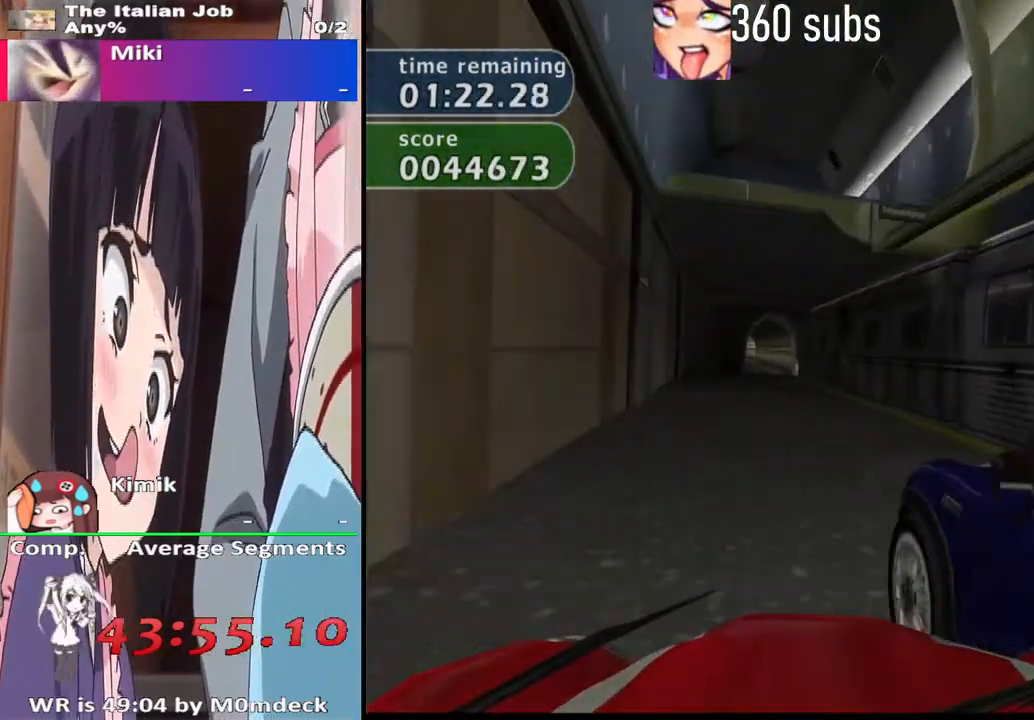
{"buttons": ["CROSS"], "left_stick": "center", "right_stick": "center", "events": [[133, "left_stick", "center"], [267, "left_stick", "right"], [500, "left_stick", "center"]]}
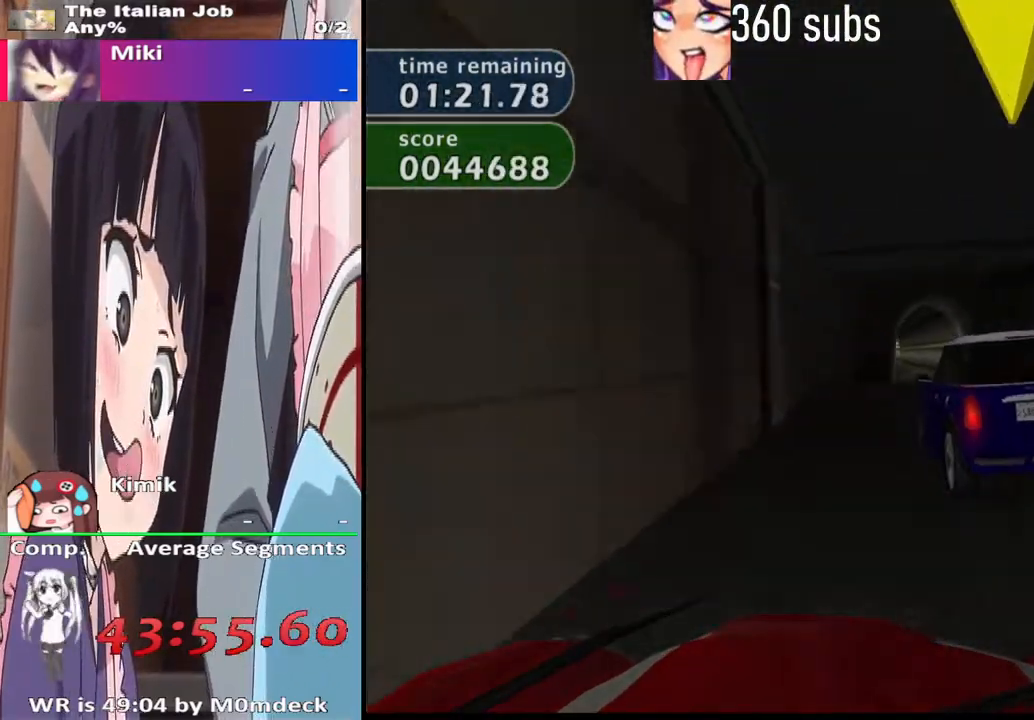
{"buttons": ["CROSS"], "left_stick": "center", "right_stick": "center", "events": [[167, "left_stick", "right"], [300, "left_stick", "center"]]}
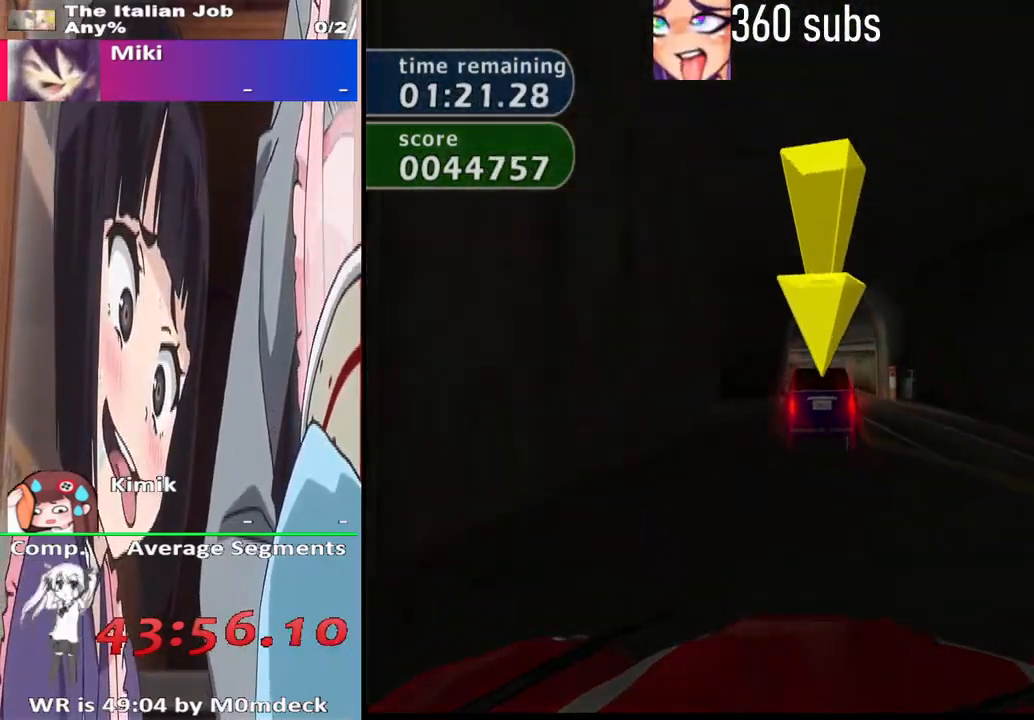
{"buttons": ["CROSS"], "left_stick": "center", "right_stick": "center", "events": [[200, "left_stick", "up-left"], [300, "left_stick", "center"]]}
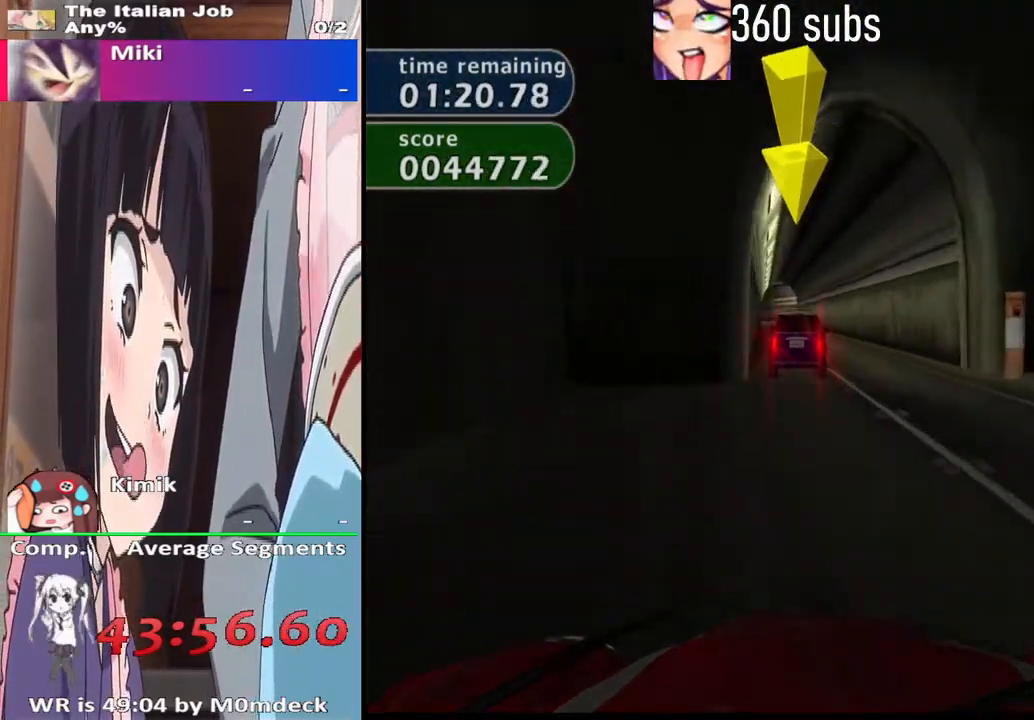
{"buttons": ["CROSS"], "left_stick": "center", "right_stick": "center", "events": []}
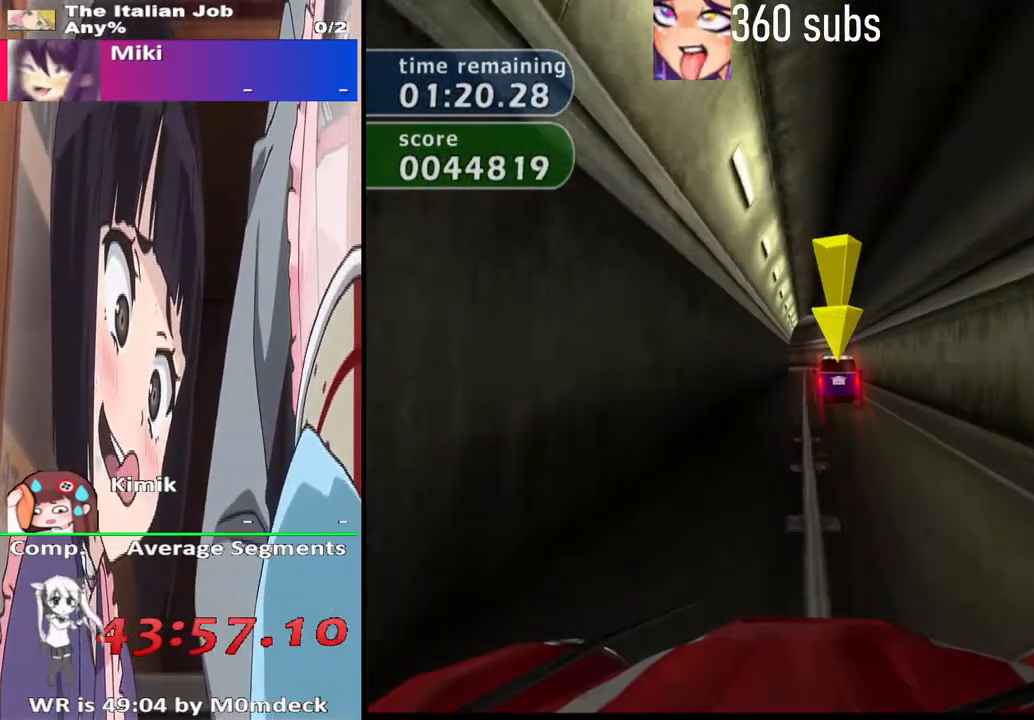
{"buttons": ["CROSS"], "left_stick": "center", "right_stick": "center", "events": []}
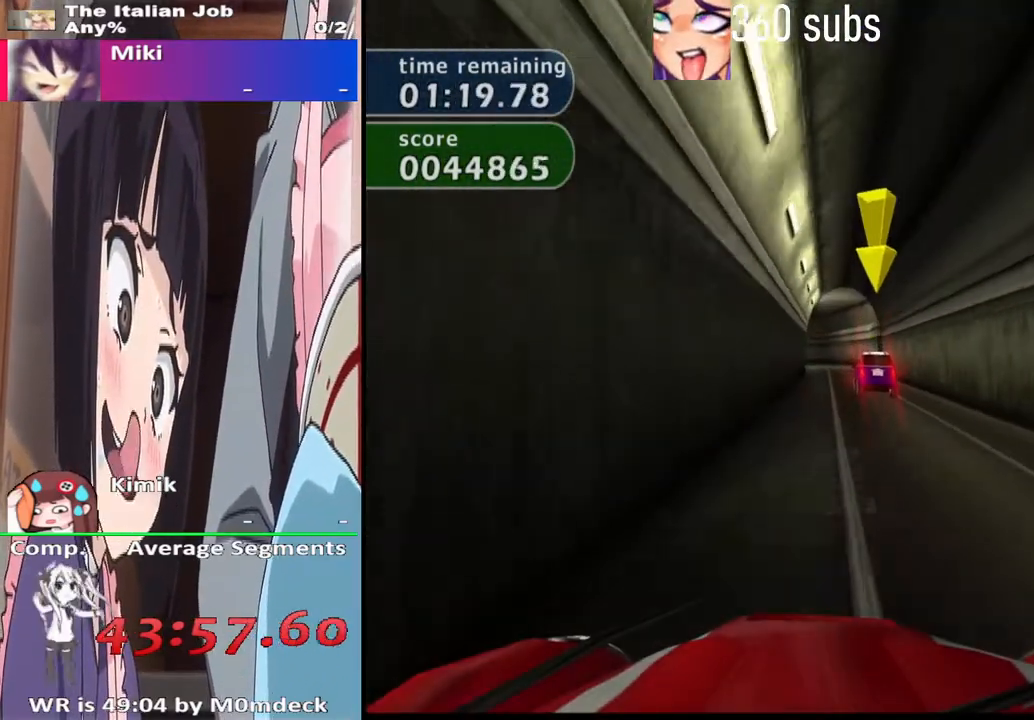
{"buttons": ["CROSS"], "left_stick": "center", "right_stick": "center", "events": []}
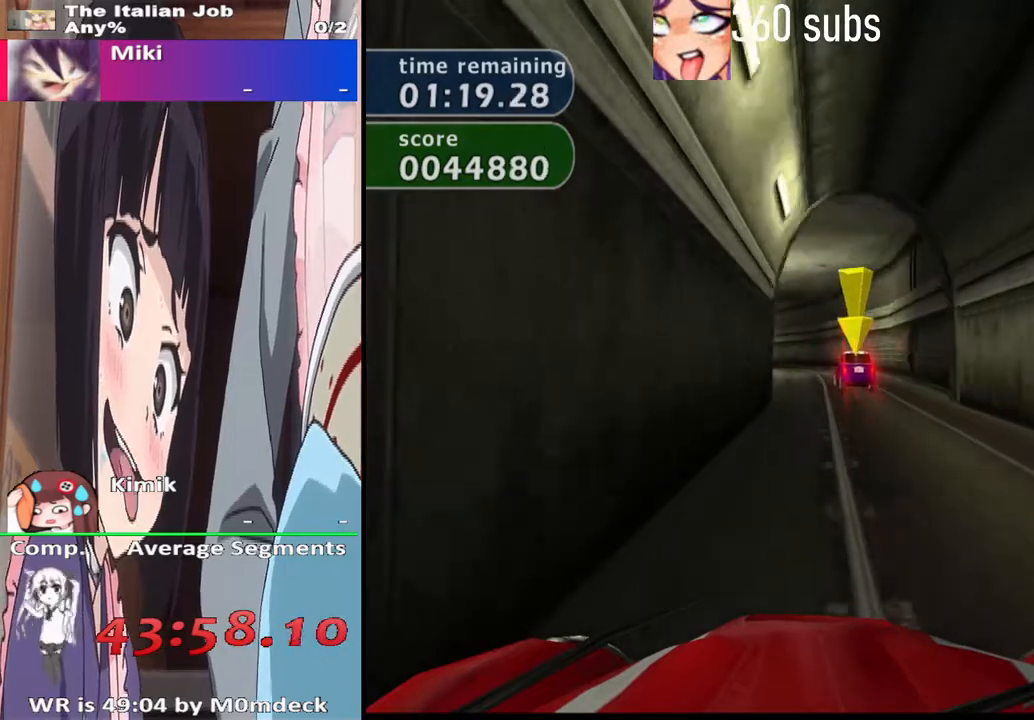
{"buttons": ["CROSS"], "left_stick": "left", "right_stick": "center", "events": [[367, "left_stick", "left"]]}
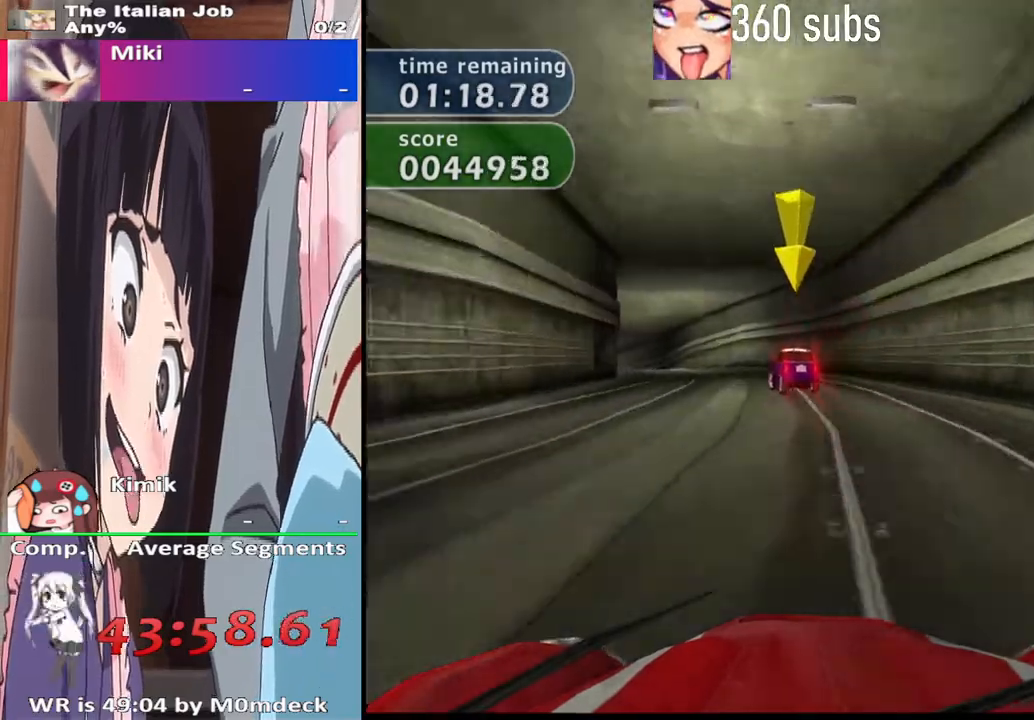
{"buttons": ["CROSS"], "left_stick": "center", "right_stick": "center", "events": [[33, "left_stick", "center"], [300, "left_stick", "left"], [467, "left_stick", "center"]]}
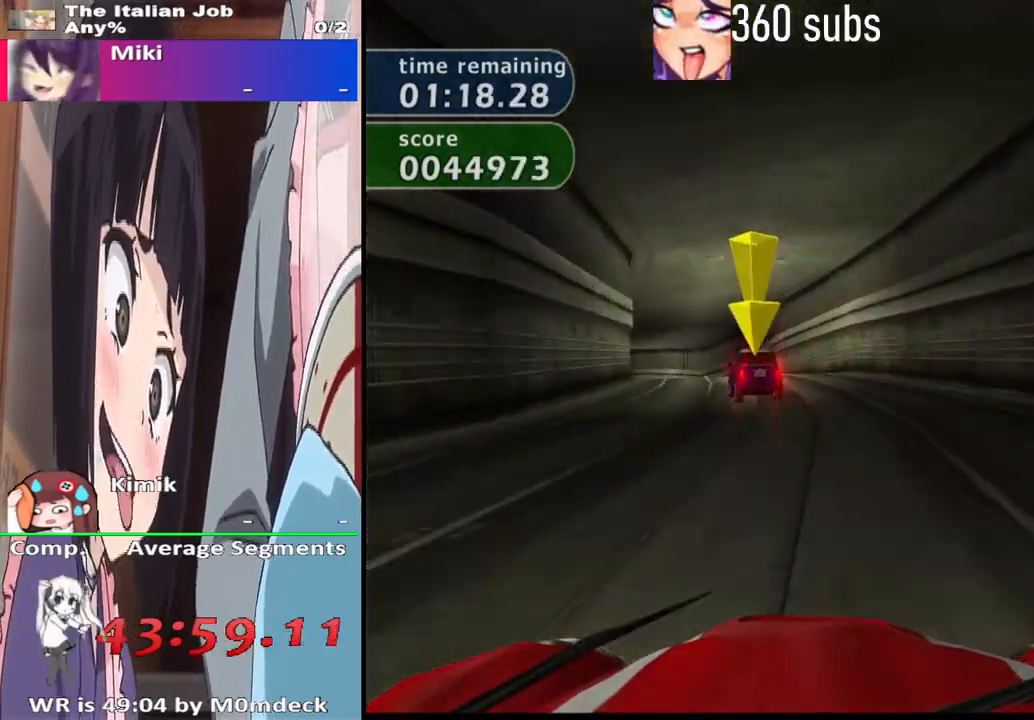
{"buttons": ["CROSS"], "left_stick": "center", "right_stick": "center", "events": [[67, "left_stick", "up-left"], [200, "left_stick", "center"]]}
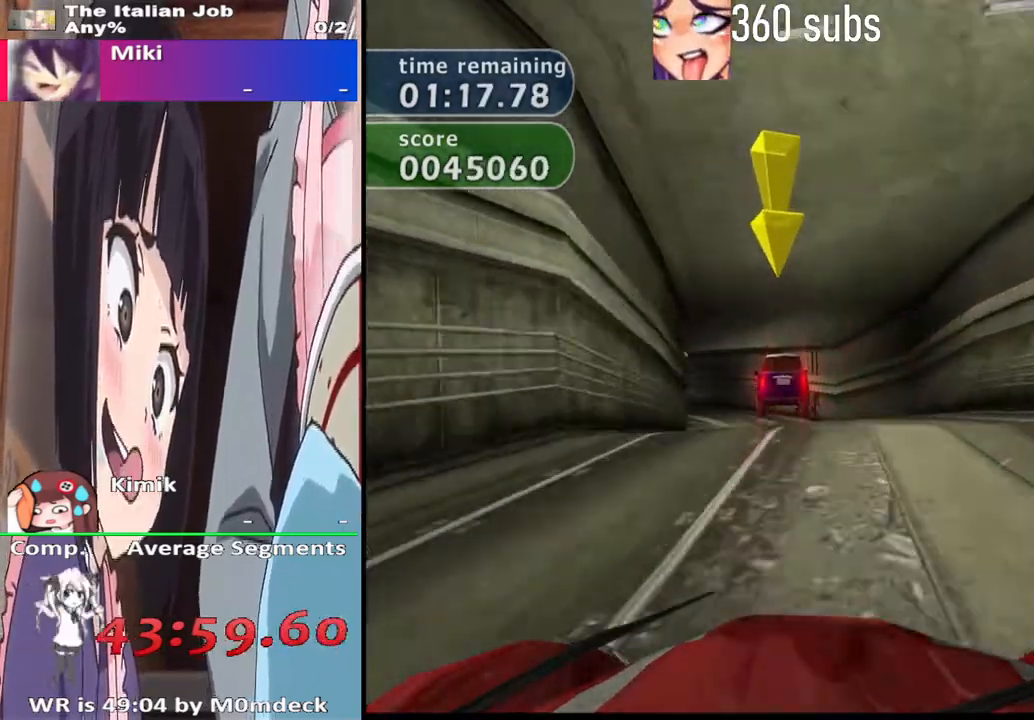
{"buttons": ["CROSS"], "left_stick": "center", "right_stick": "center", "events": [[200, "left_stick", "left"], [367, "left_stick", "center"]]}
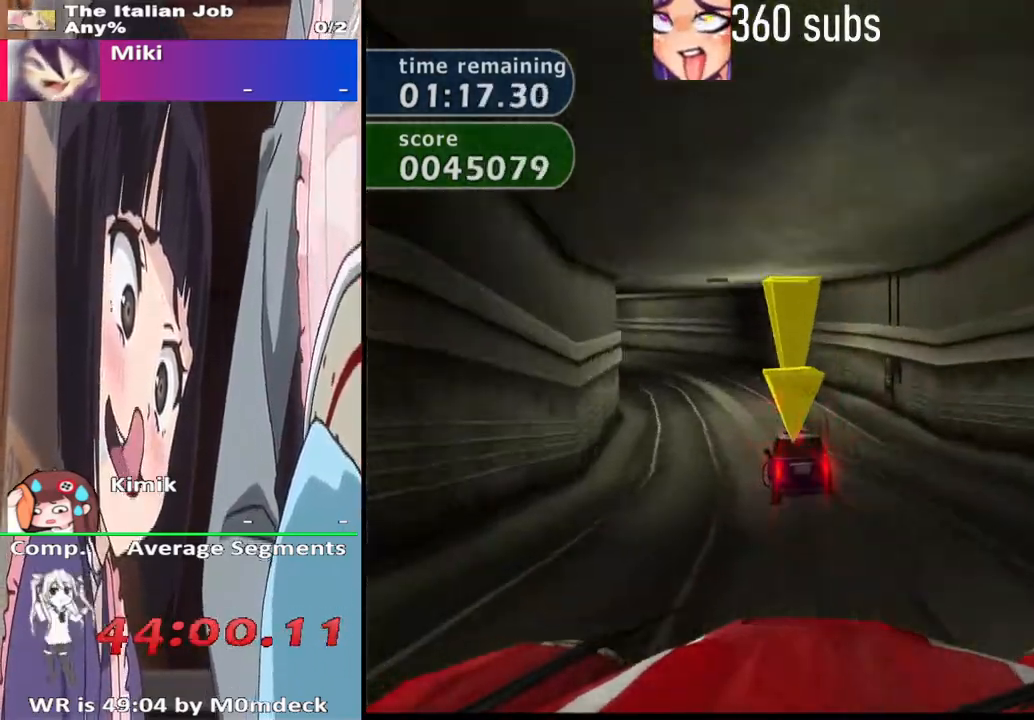
{"buttons": ["CROSS"], "left_stick": "center", "right_stick": "center", "events": [[33, "left_stick", "left"], [233, "left_stick", "center"], [333, "left_stick", "up-left"], [500, "left_stick", "center"]]}
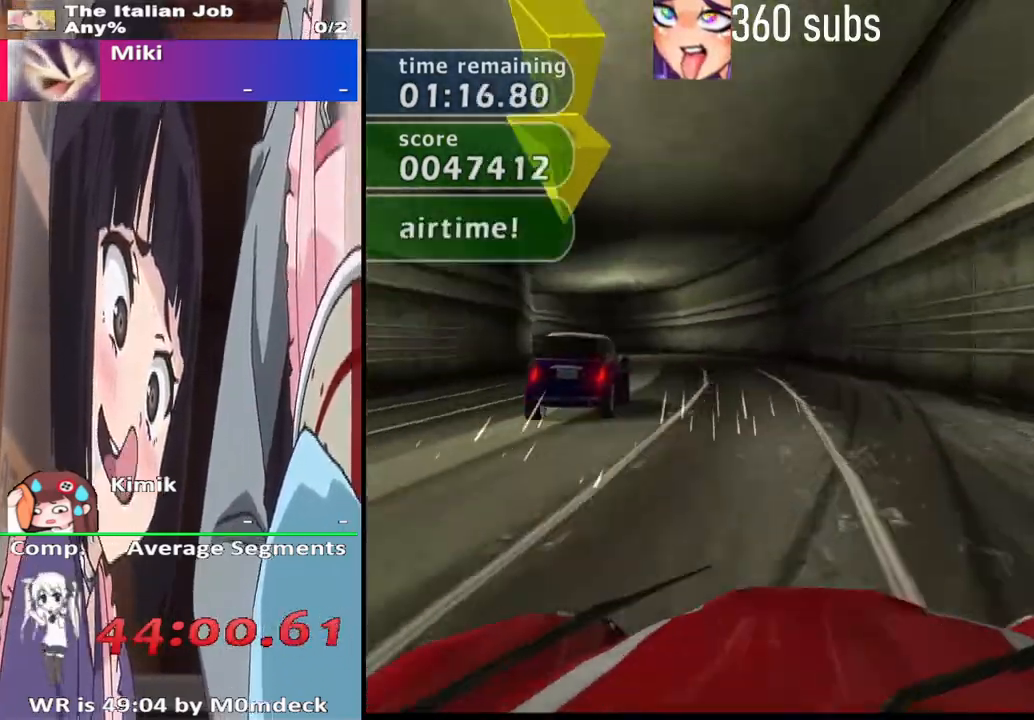
{"buttons": ["CROSS"], "left_stick": "up-left", "right_stick": "center", "events": [[133, "left_stick", "up-left"], [300, "left_stick", "center"], [400, "left_stick", "up-left"]]}
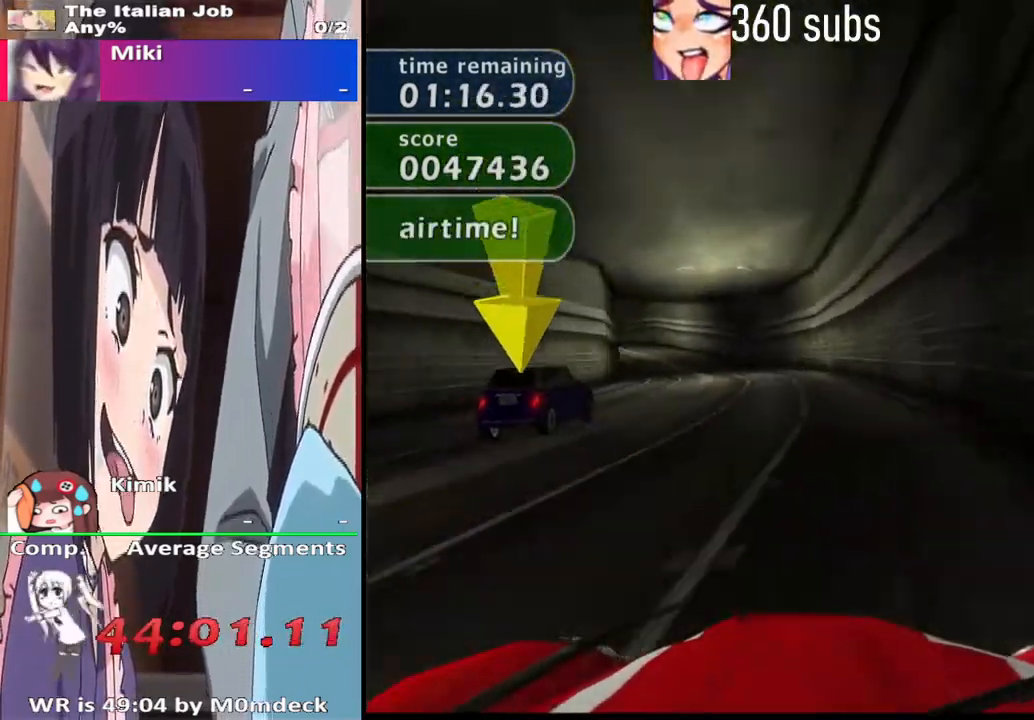
{"buttons": ["CROSS"], "left_stick": "center", "right_stick": "center", "events": [[67, "left_stick", "center"]]}